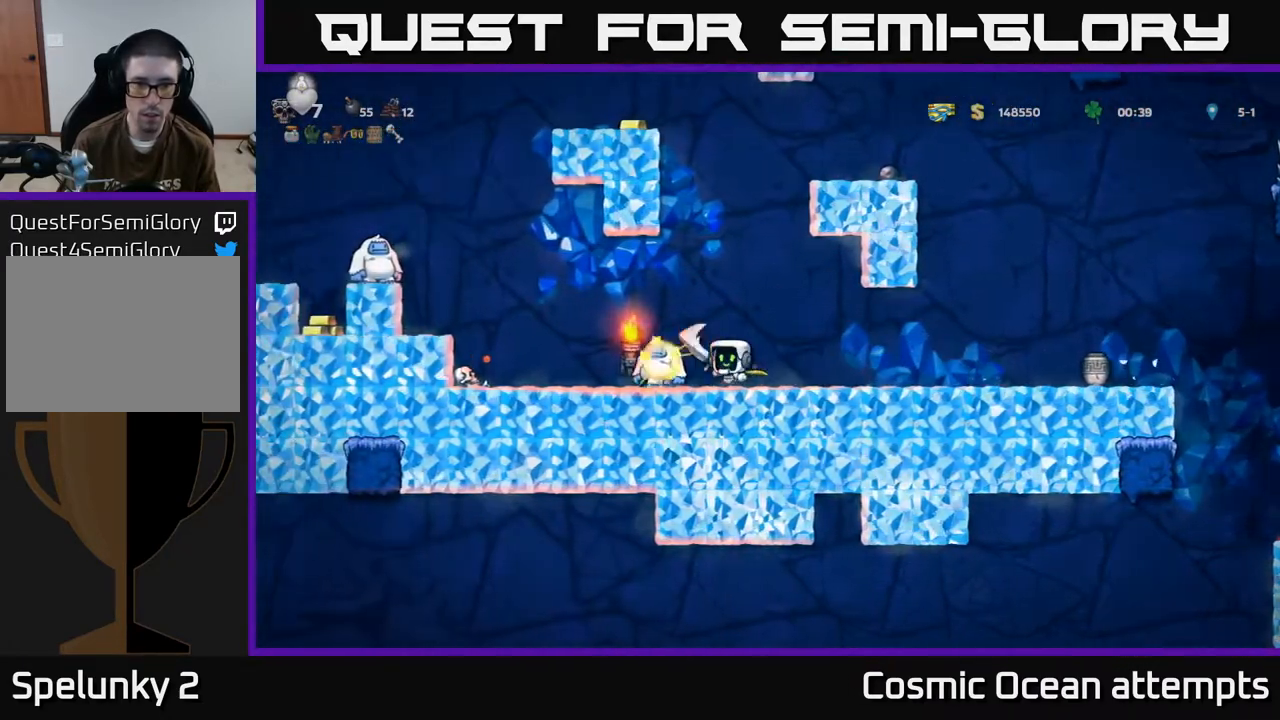
Gameplay with a controller (Xbox layout); each line is a JSON object with the inputs held at the frame after it. "events" lists button and stick changes between this image and that frame as [ms after this image, input, new state], when the widget could be followed in between. Not read: right_stick.
{"buttons": ["DPAD_RIGHT"], "left_stick": "center", "events": [[367, "DPAD_LEFT", "up"], [383, "DPAD_RIGHT", "down"]]}
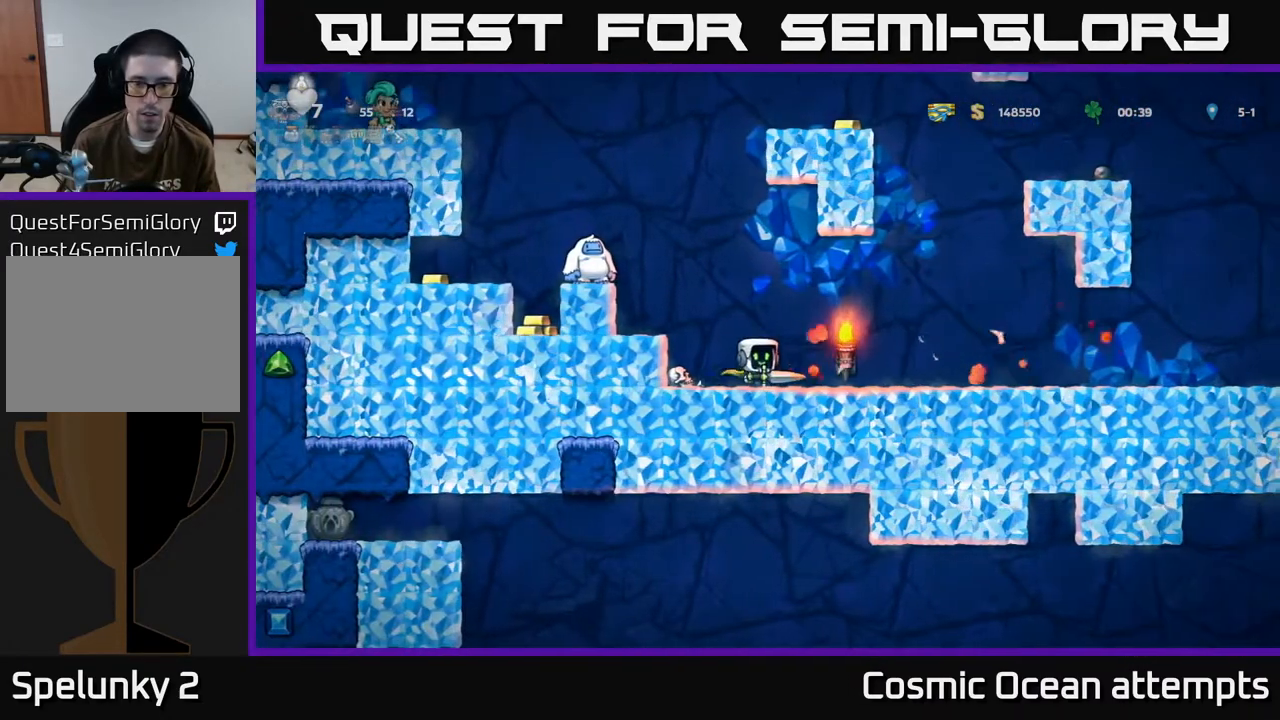
{"buttons": ["DPAD_RIGHT"], "left_stick": "center", "events": []}
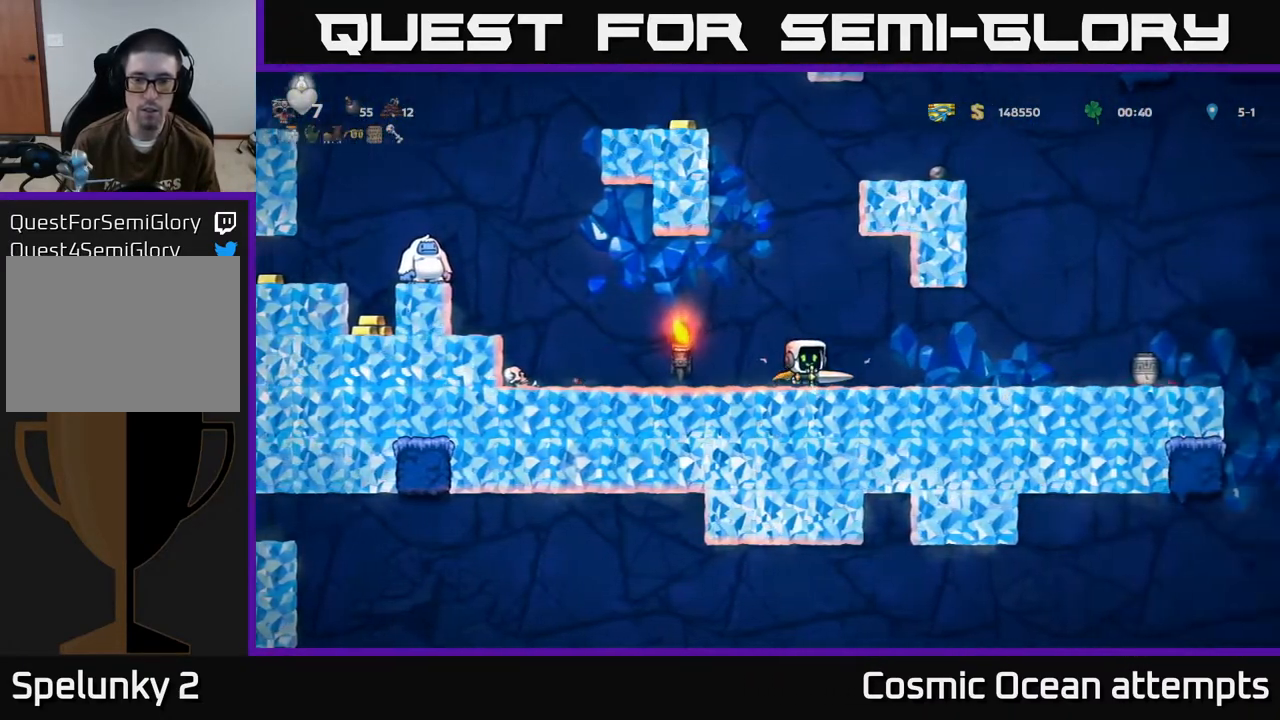
{"buttons": ["DPAD_RIGHT"], "left_stick": "center", "events": []}
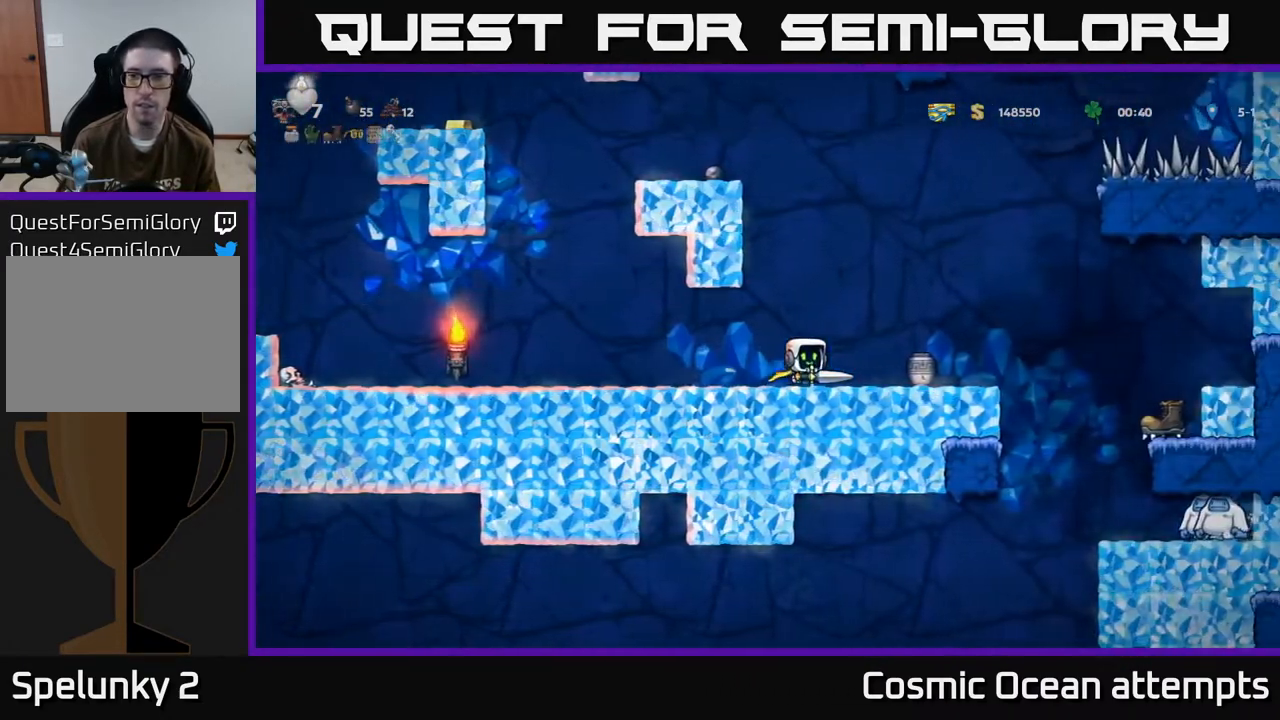
{"buttons": ["DPAD_RIGHT"], "left_stick": "center", "events": []}
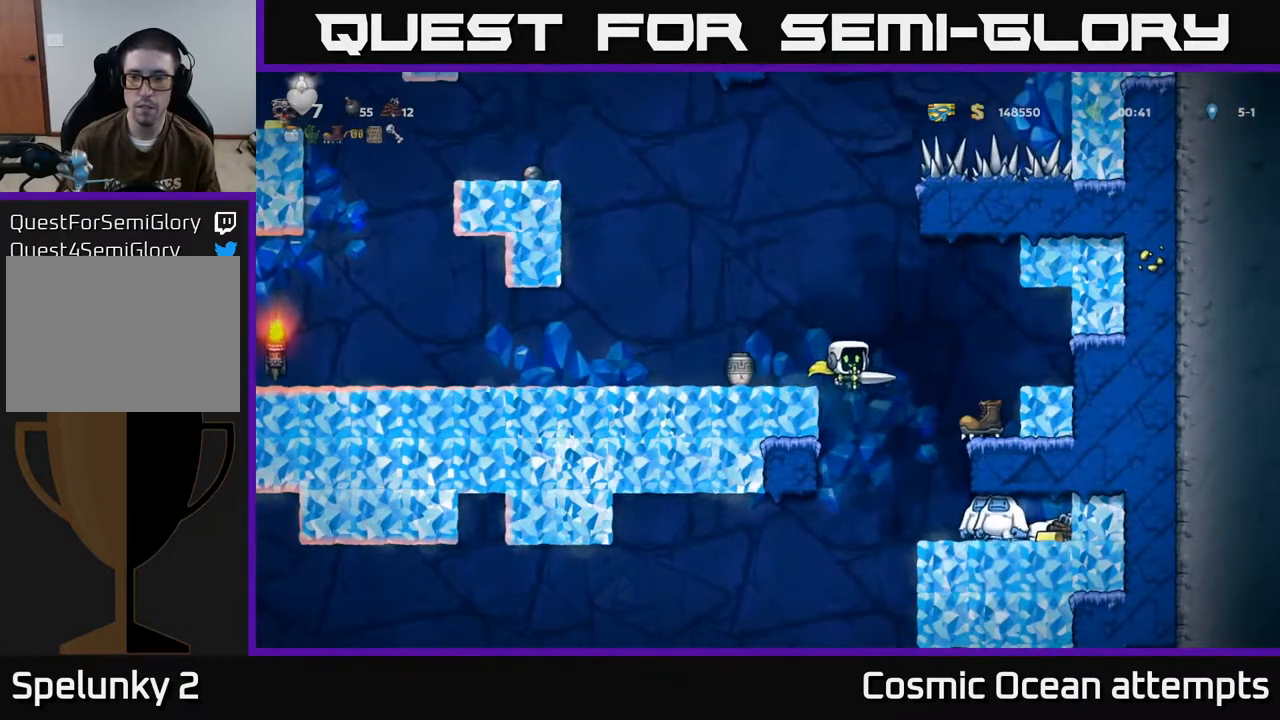
{"buttons": ["A"], "left_stick": "center", "events": [[67, "DPAD_RIGHT", "up"], [283, "DPAD_RIGHT", "down"], [333, "A", "down"], [350, "DPAD_RIGHT", "up"]]}
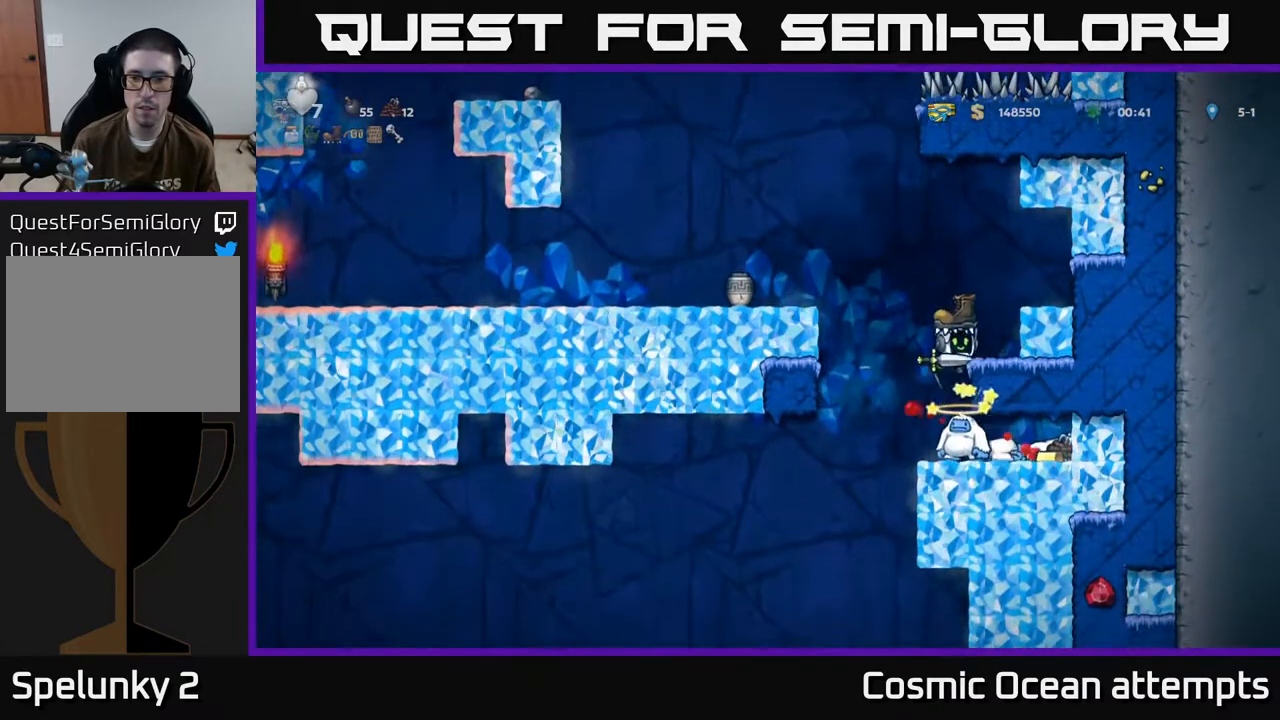
{"buttons": ["A", "DPAD_DOWN"], "left_stick": "center", "events": [[17, "A", "up"], [450, "DPAD_DOWN", "down"], [483, "A", "down"]]}
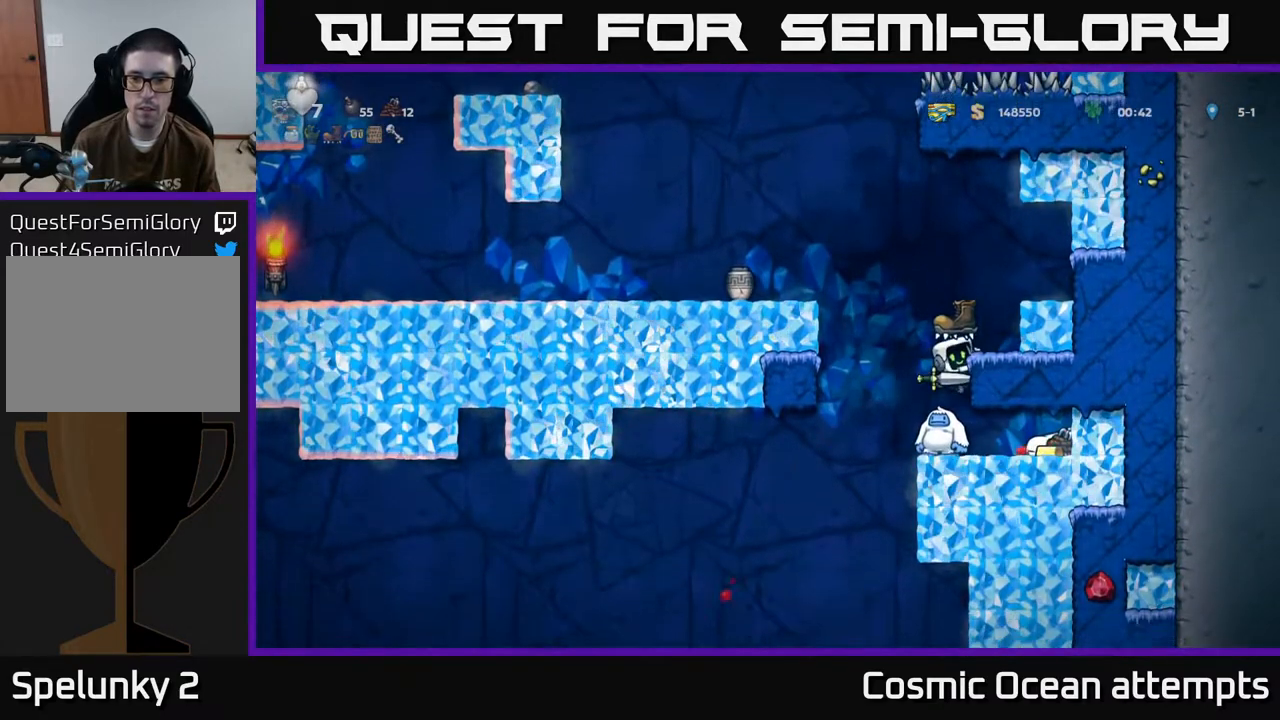
{"buttons": ["DPAD_LEFT"], "left_stick": "center", "events": [[83, "A", "up"], [83, "DPAD_DOWN", "up"], [483, "DPAD_LEFT", "down"]]}
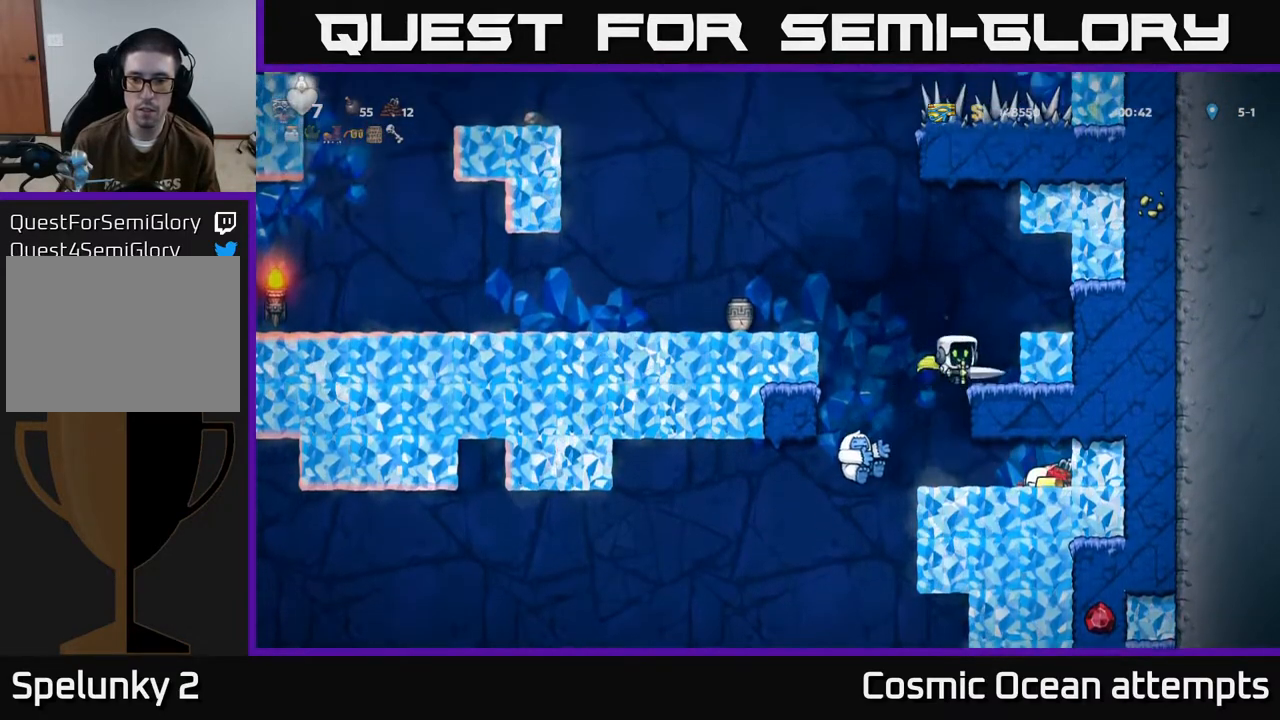
{"buttons": ["DPAD_RIGHT"], "left_stick": "center", "events": [[83, "DPAD_LEFT", "up"], [117, "DPAD_DOWN", "down"], [133, "DPAD_RIGHT", "down"], [150, "DPAD_DOWN", "up"]]}
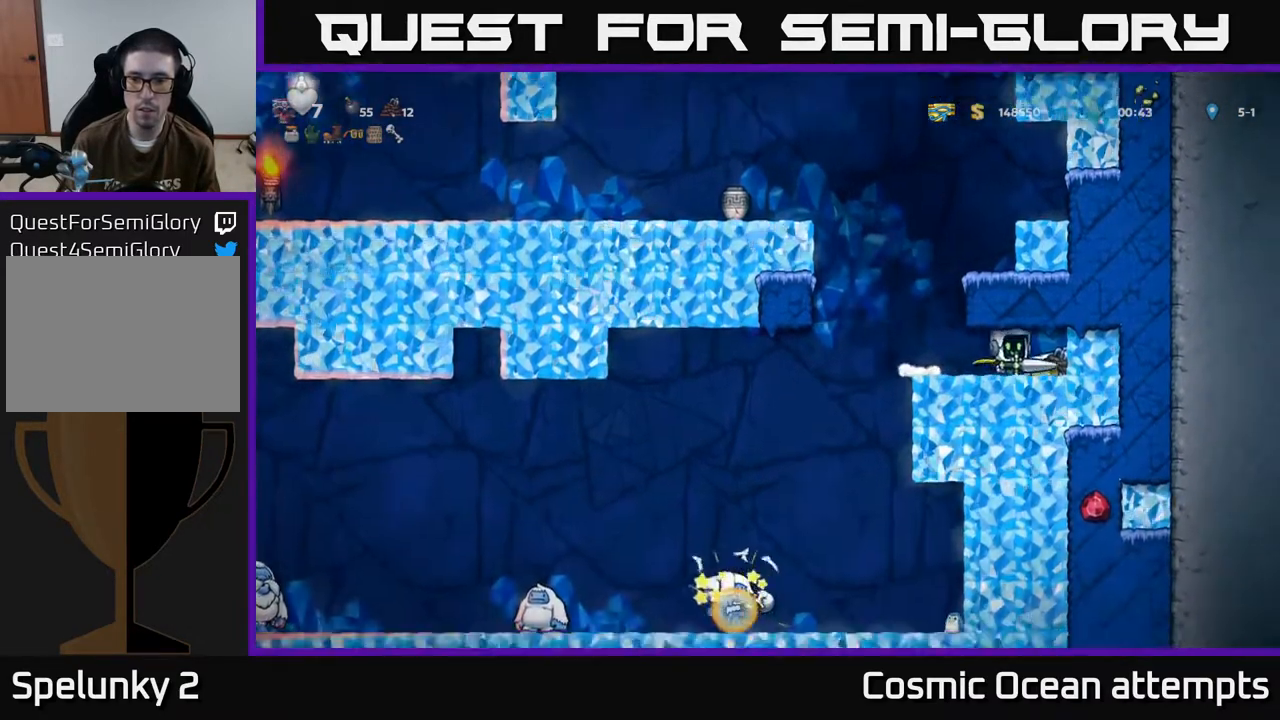
{"buttons": ["DPAD_LEFT"], "left_stick": "center", "events": [[183, "DPAD_RIGHT", "up"], [217, "DPAD_LEFT", "down"]]}
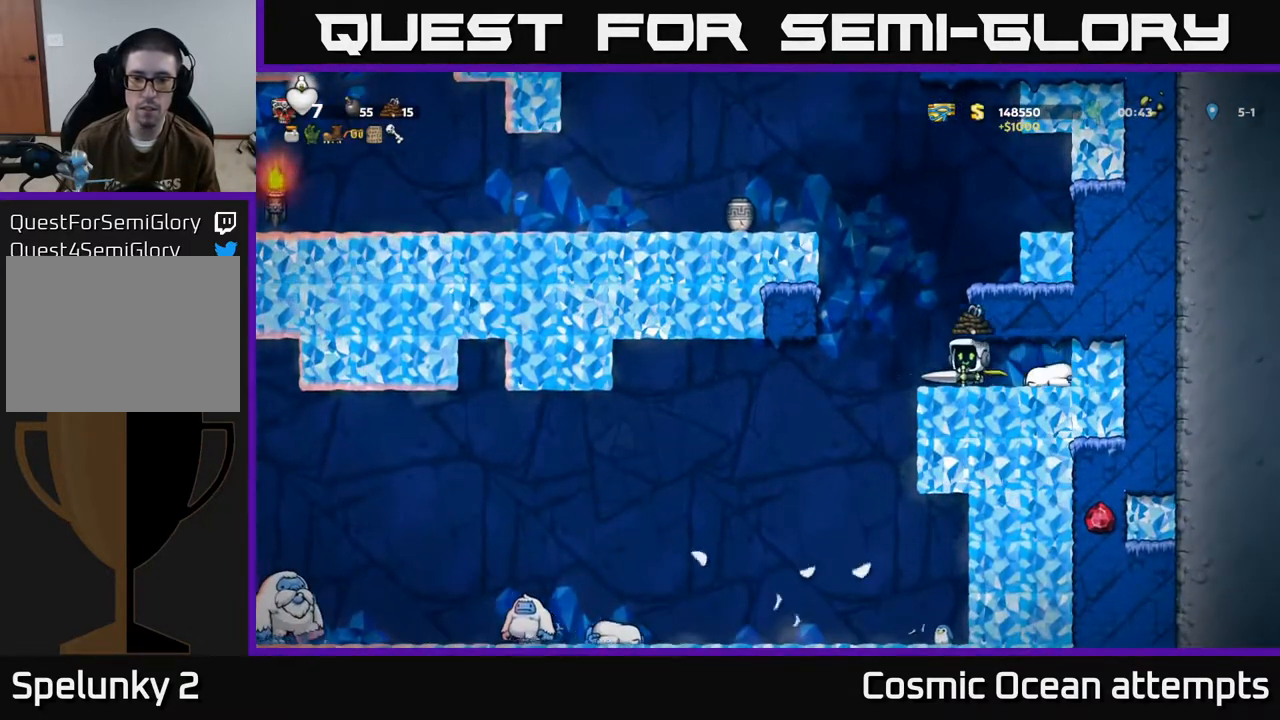
{"buttons": ["DPAD_LEFT"], "left_stick": "center", "events": [[67, "A", "down"], [350, "A", "up"]]}
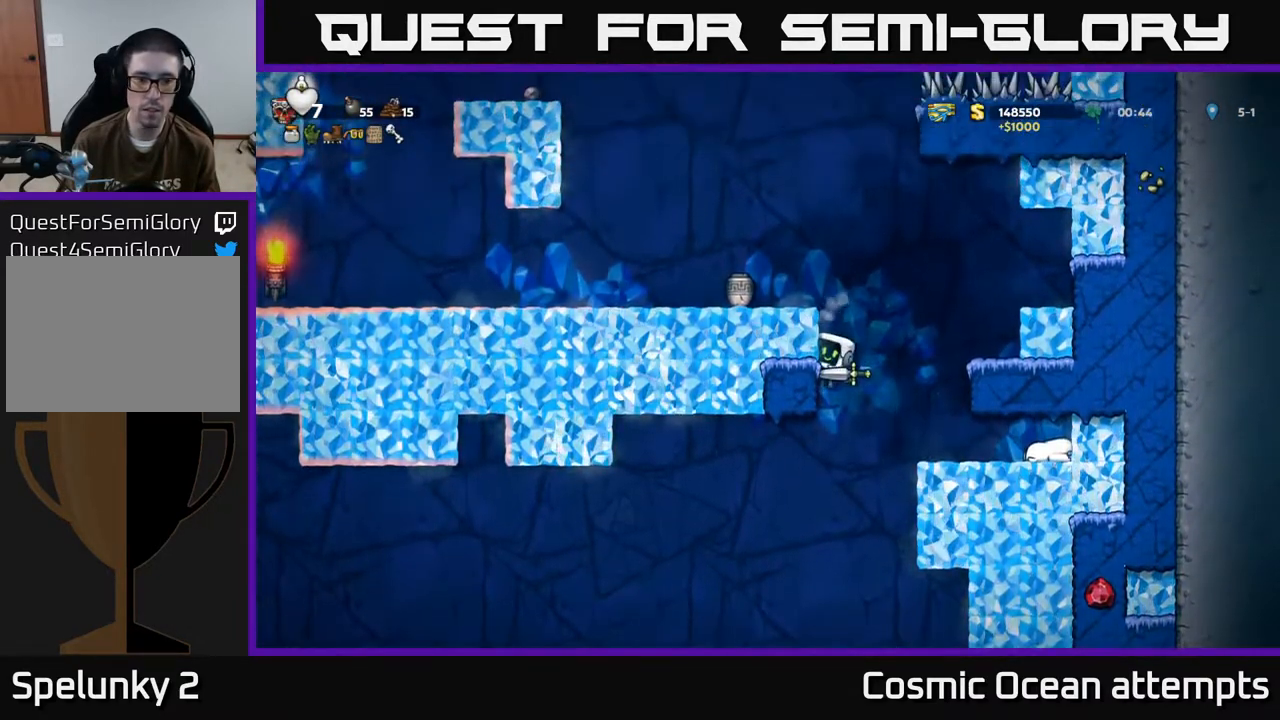
{"buttons": [], "left_stick": "center", "events": [[83, "DPAD_LEFT", "up"]]}
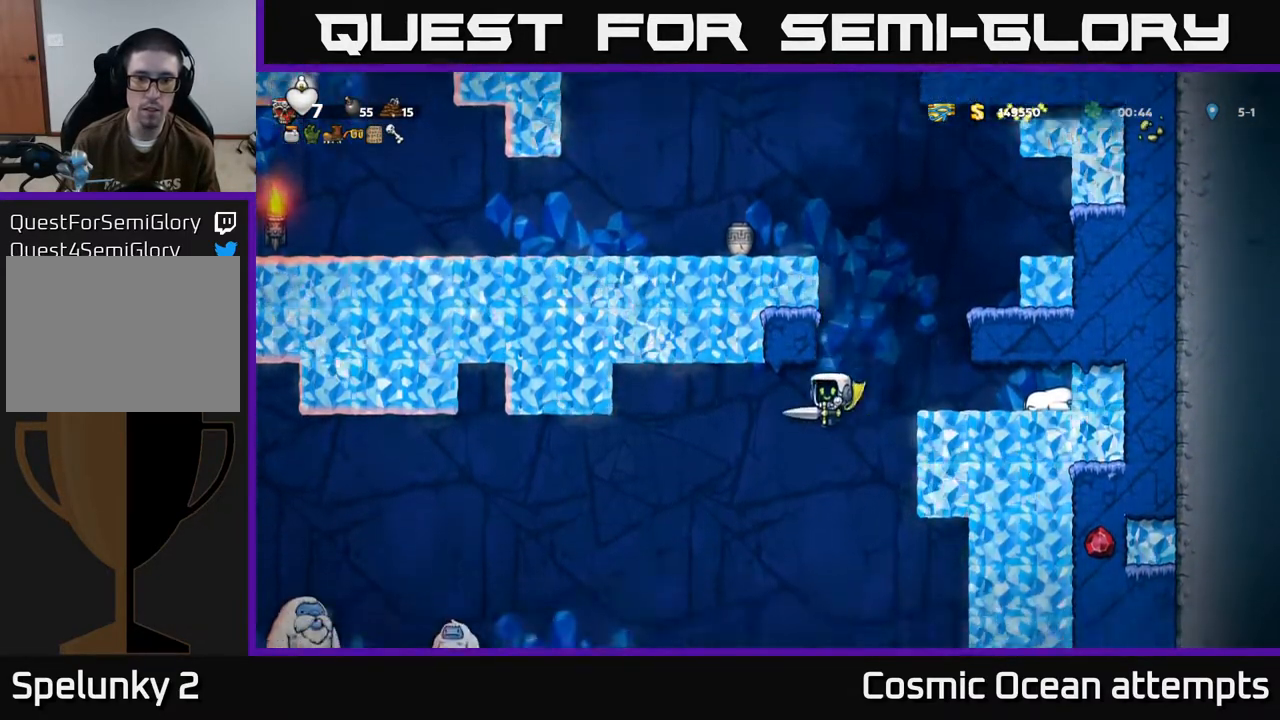
{"buttons": [], "left_stick": "center", "events": [[167, "A", "down"], [300, "A", "up"], [367, "L1", "down"], [467, "L1", "up"]]}
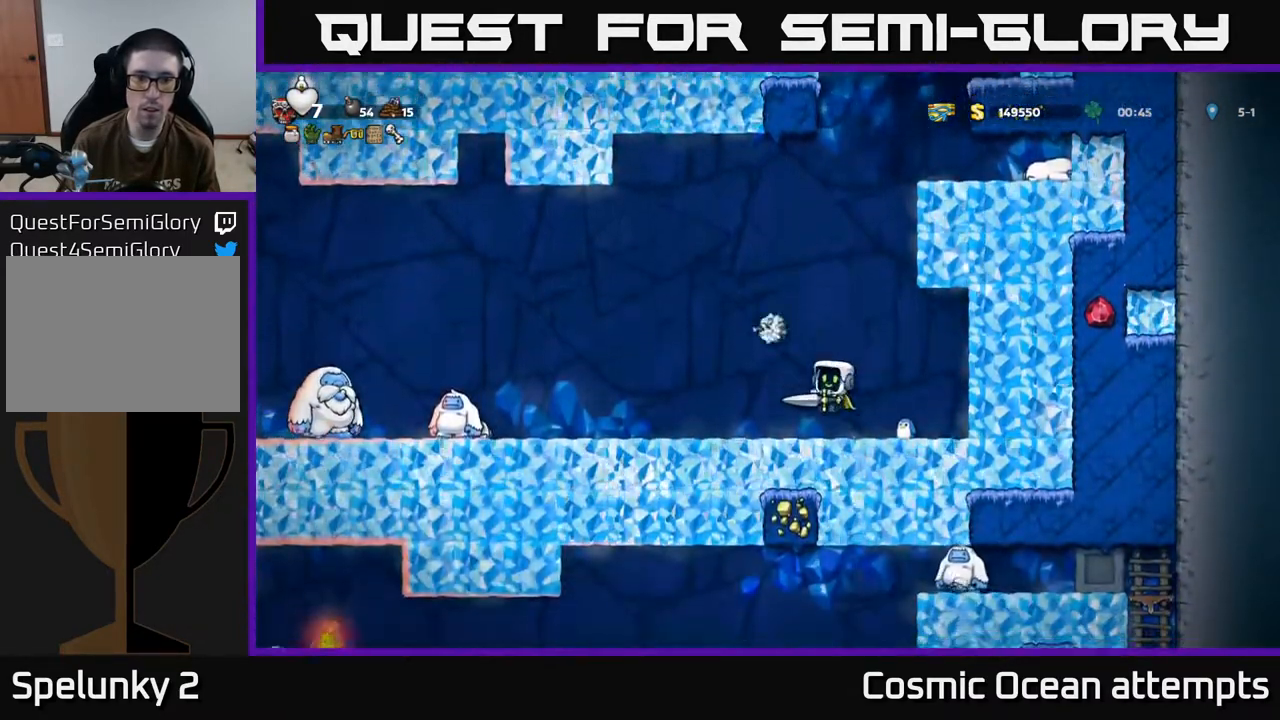
{"buttons": ["A"], "left_stick": "center", "events": [[33, "A", "down"], [200, "A", "up"], [267, "A", "down"]]}
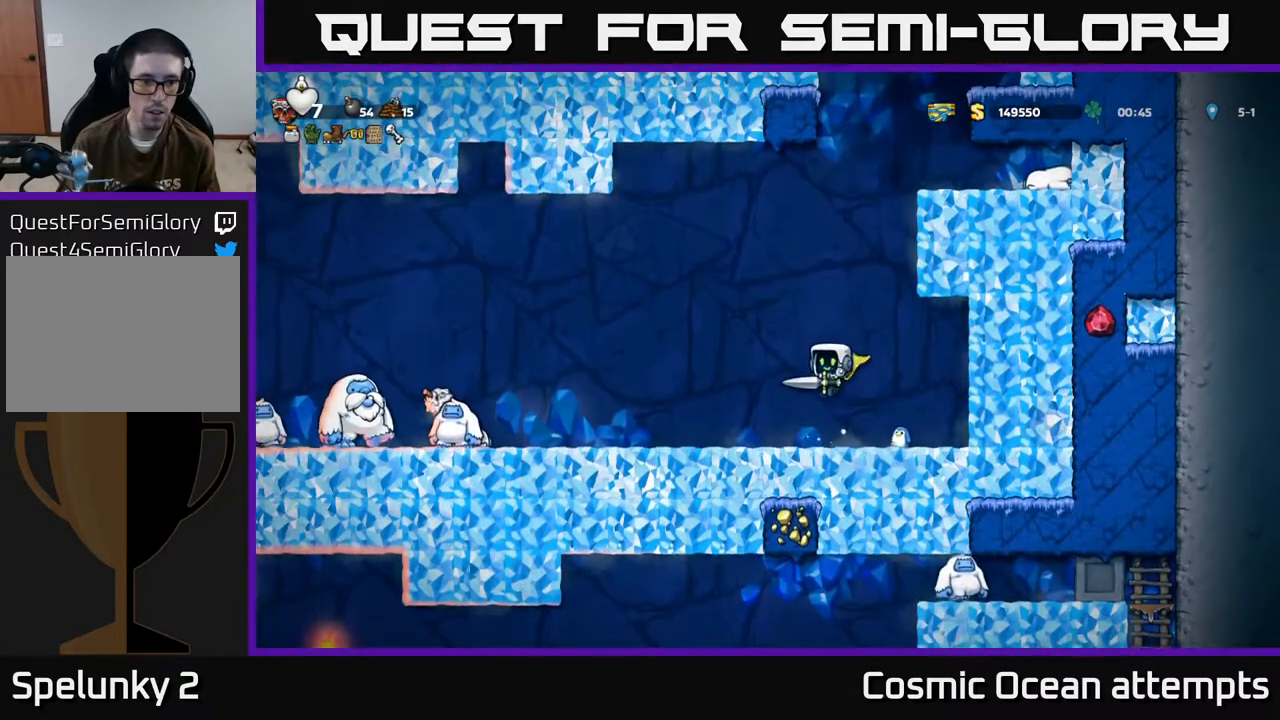
{"buttons": [], "left_stick": "center", "events": [[217, "A", "up"]]}
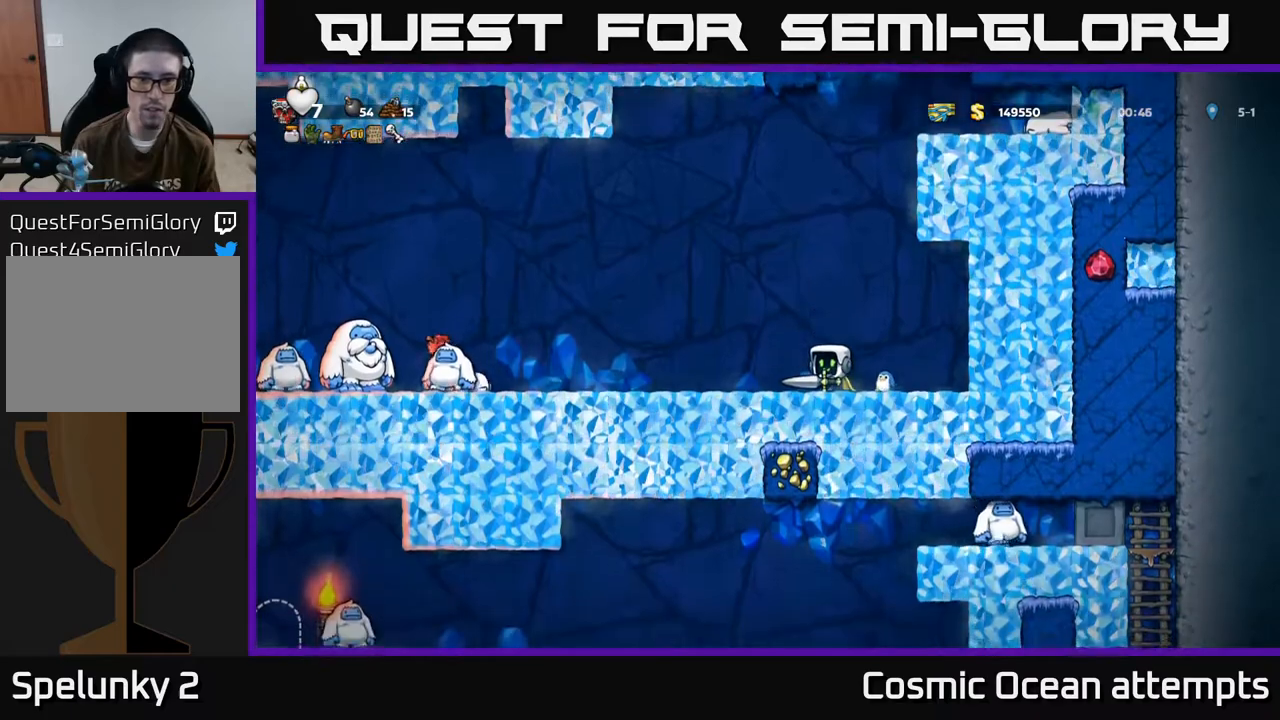
{"buttons": ["A", "DPAD_RIGHT"], "left_stick": "center", "events": [[300, "DPAD_RIGHT", "down"], [333, "A", "down"]]}
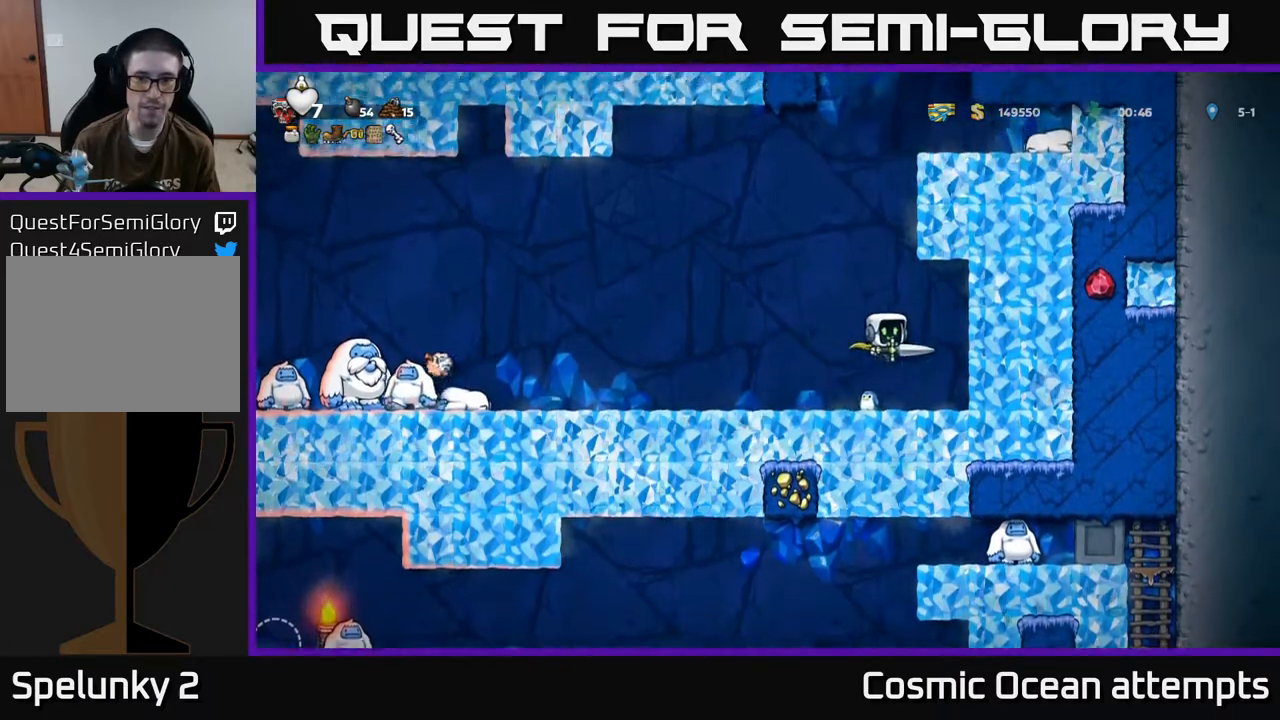
{"buttons": ["A", "DPAD_RIGHT"], "left_stick": "center", "events": [[50, "A", "up"], [233, "DPAD_RIGHT", "up"], [267, "DPAD_LEFT", "down"], [283, "A", "down"], [467, "DPAD_LEFT", "up"], [500, "DPAD_RIGHT", "down"]]}
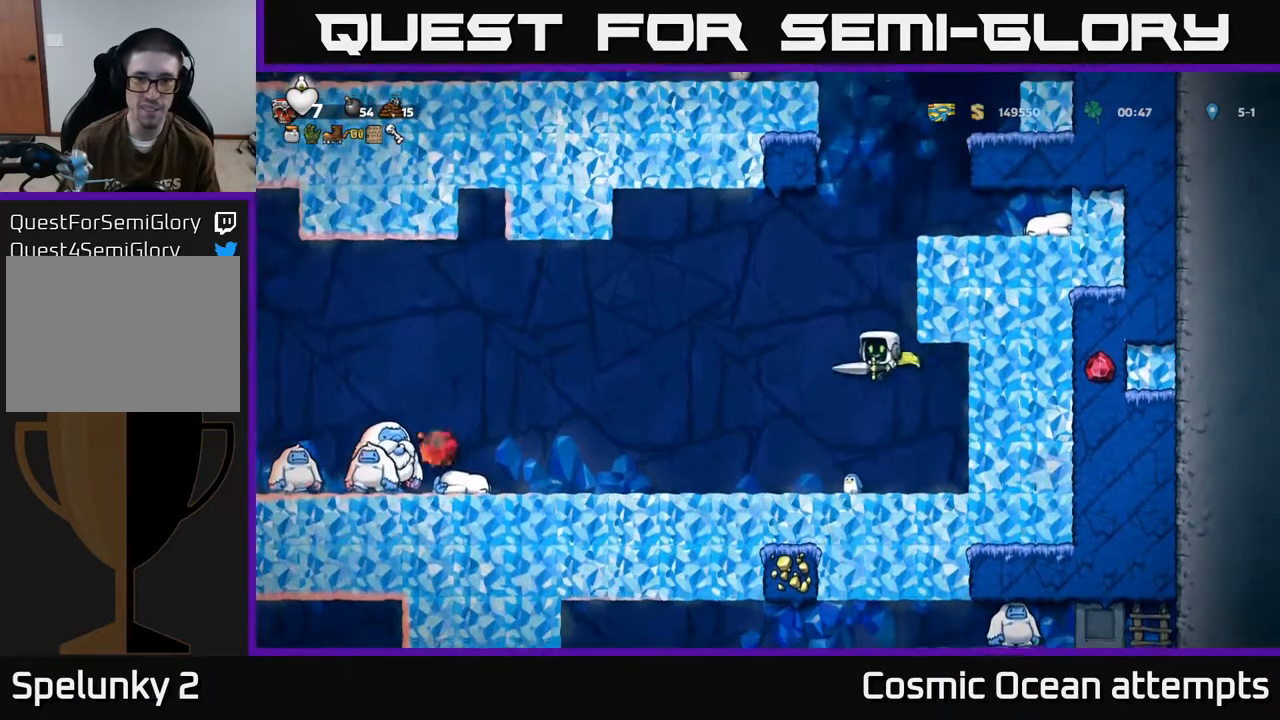
{"buttons": ["DPAD_RIGHT"], "left_stick": "center", "events": [[267, "A", "up"]]}
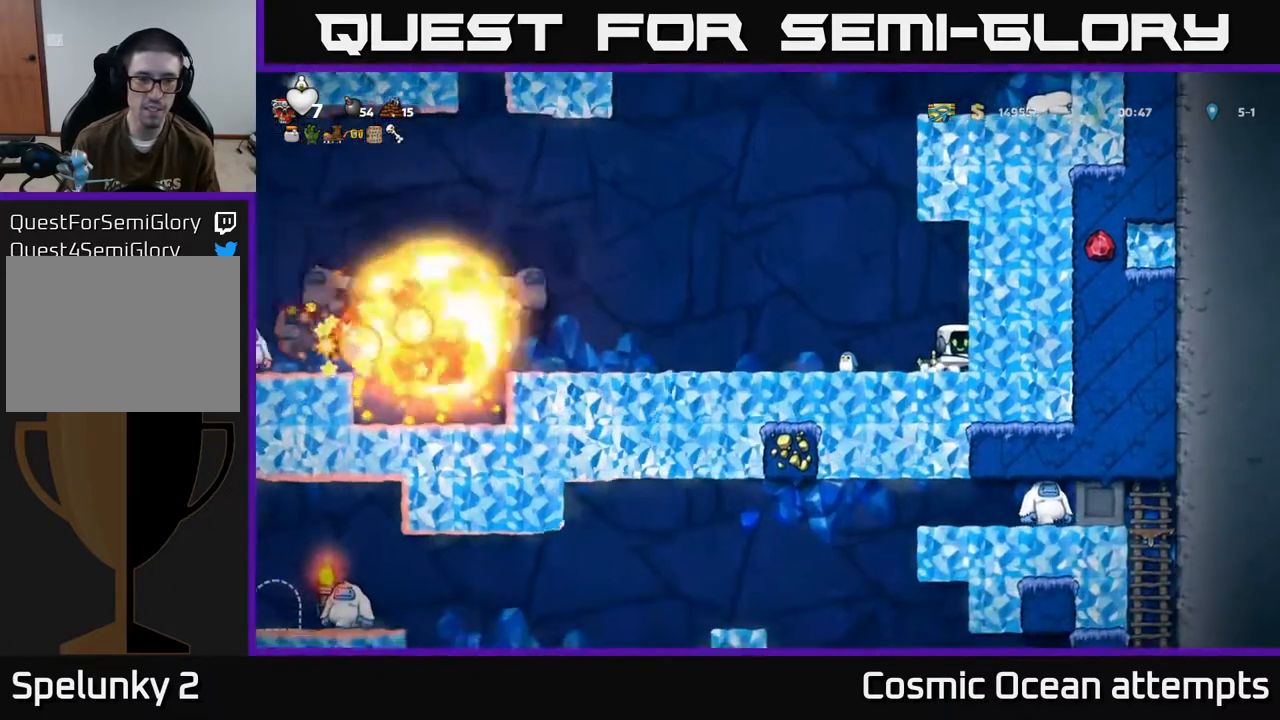
{"buttons": ["DPAD_RIGHT"], "left_stick": "center", "events": [[83, "DPAD_RIGHT", "up"], [117, "A", "down"], [167, "DPAD_LEFT", "down"], [267, "DPAD_LEFT", "up"], [300, "DPAD_RIGHT", "down"], [367, "A", "up"]]}
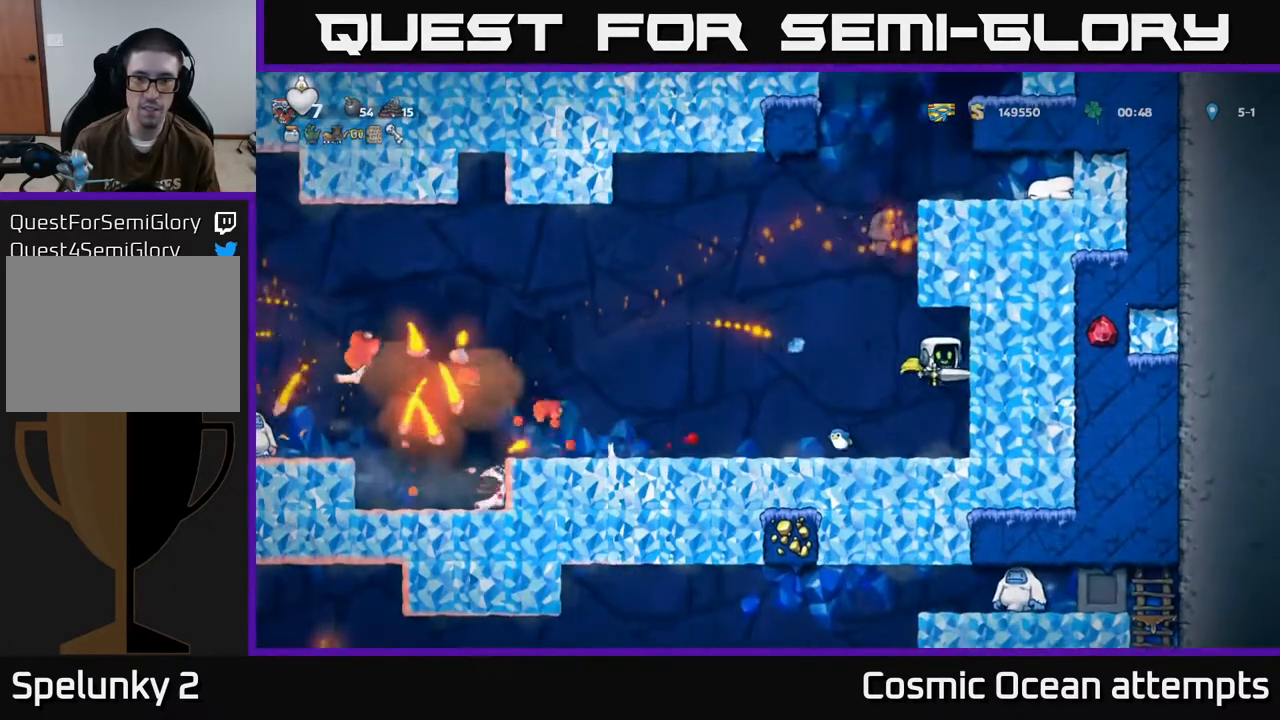
{"buttons": ["DPAD_LEFT"], "left_stick": "center", "events": [[450, "DPAD_RIGHT", "up"], [483, "DPAD_LEFT", "down"]]}
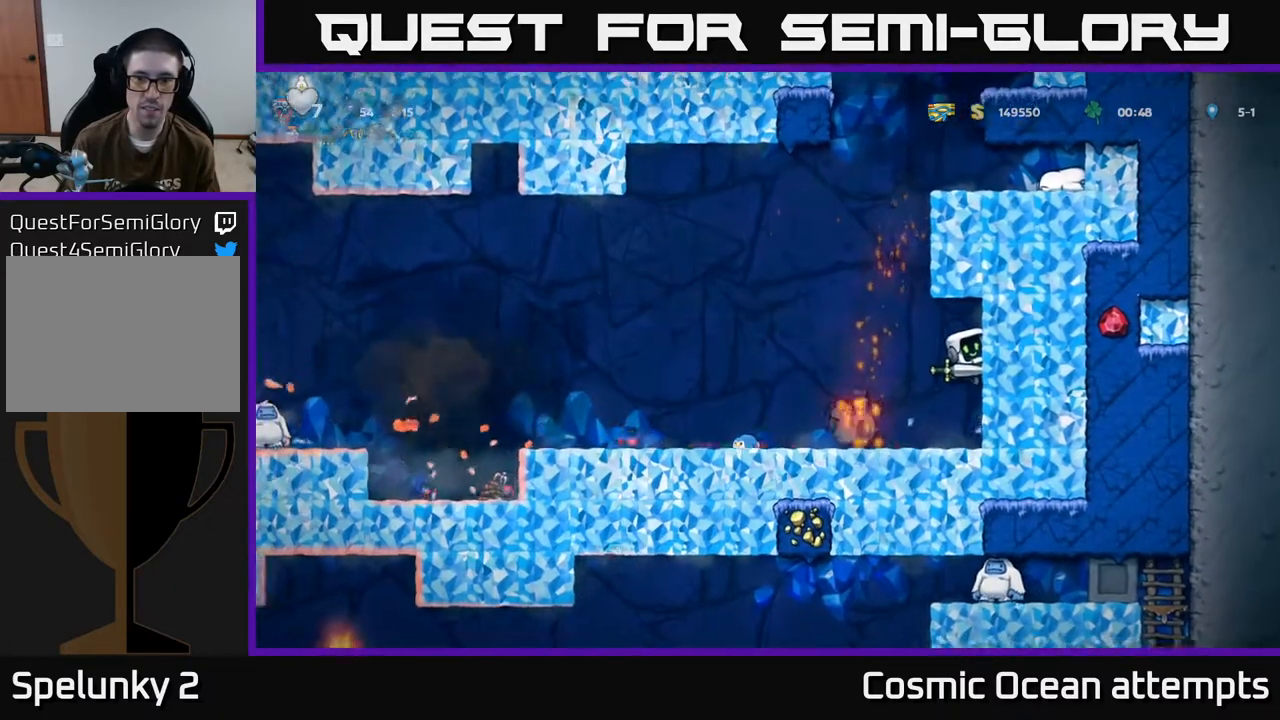
{"buttons": ["A", "DPAD_RIGHT"], "left_stick": "center", "events": [[17, "A", "down"], [133, "A", "up"], [200, "A", "down"], [200, "DPAD_LEFT", "up"], [217, "DPAD_RIGHT", "down"]]}
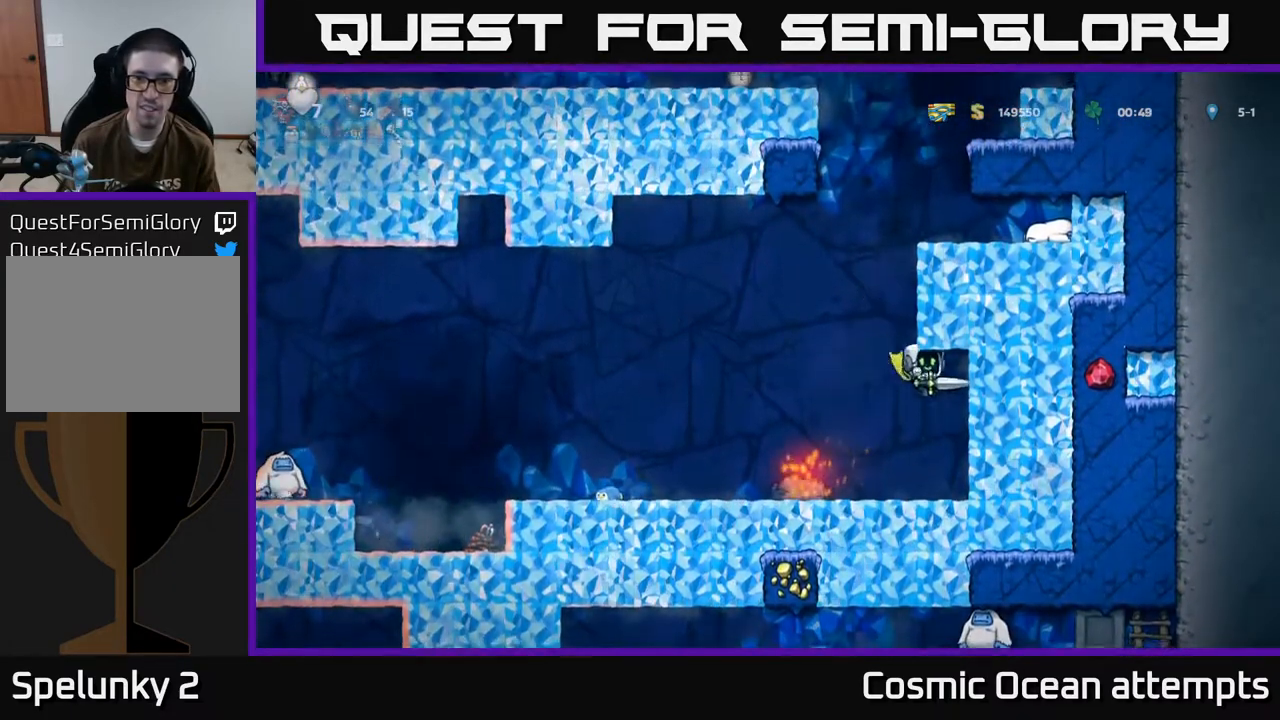
{"buttons": ["A", "DPAD_LEFT"], "left_stick": "center", "events": [[250, "A", "up"], [367, "DPAD_RIGHT", "up"], [417, "DPAD_LEFT", "down"], [450, "A", "down"]]}
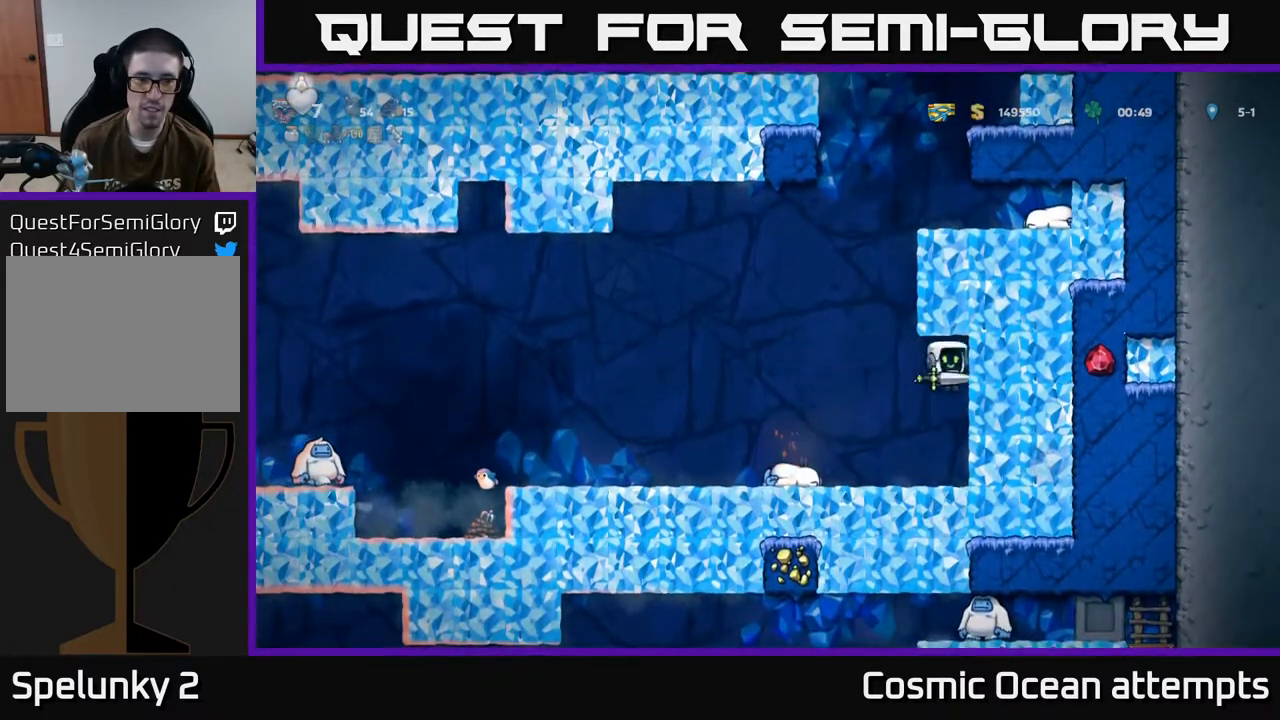
{"buttons": ["DPAD_LEFT"], "left_stick": "center", "events": [[50, "A", "up"]]}
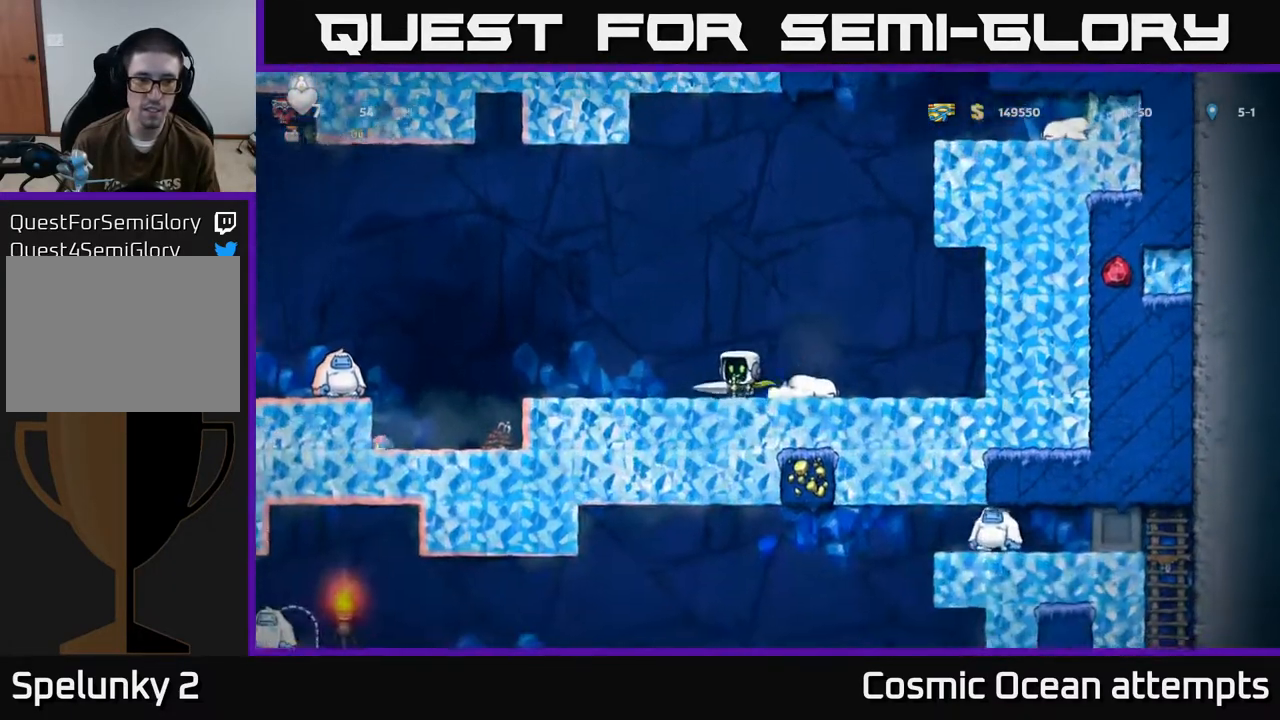
{"buttons": [], "left_stick": "center", "events": [[50, "A", "down"], [217, "A", "up"], [500, "DPAD_LEFT", "up"]]}
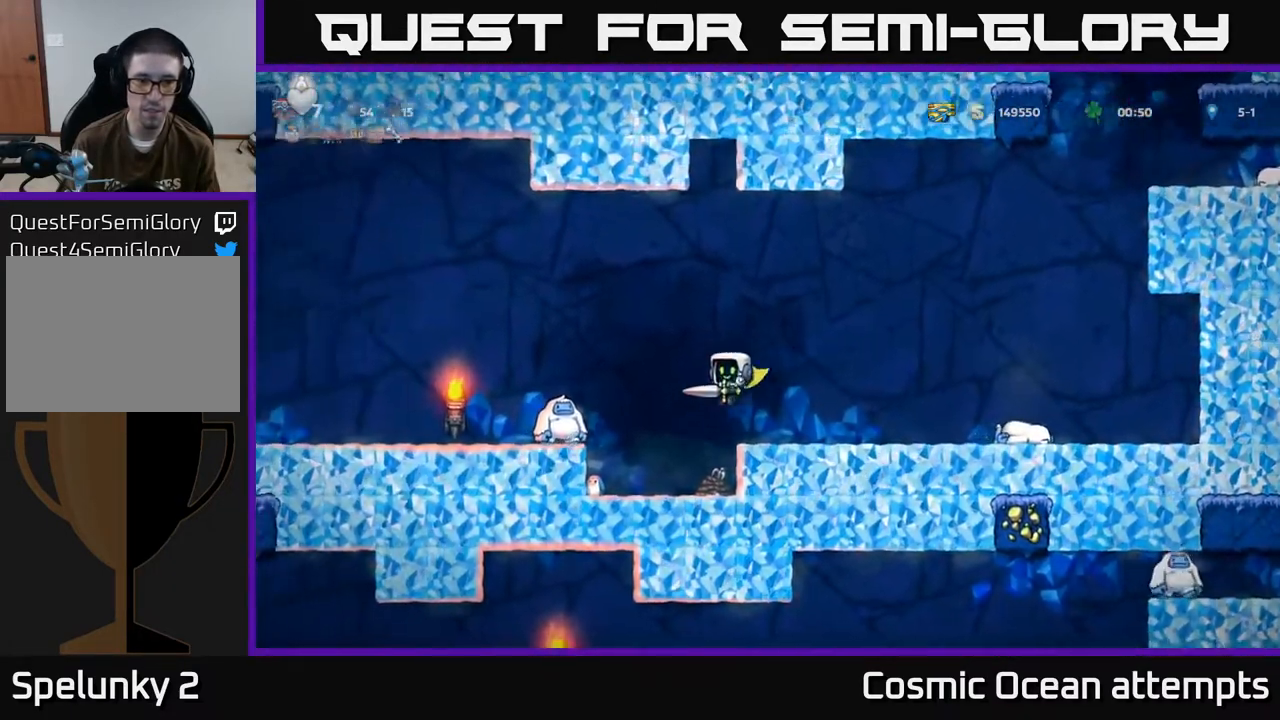
{"buttons": ["X", "DPAD_LEFT"], "left_stick": "center", "events": [[133, "DPAD_RIGHT", "down"], [283, "DPAD_RIGHT", "up"], [333, "DPAD_LEFT", "down"], [467, "X", "down"]]}
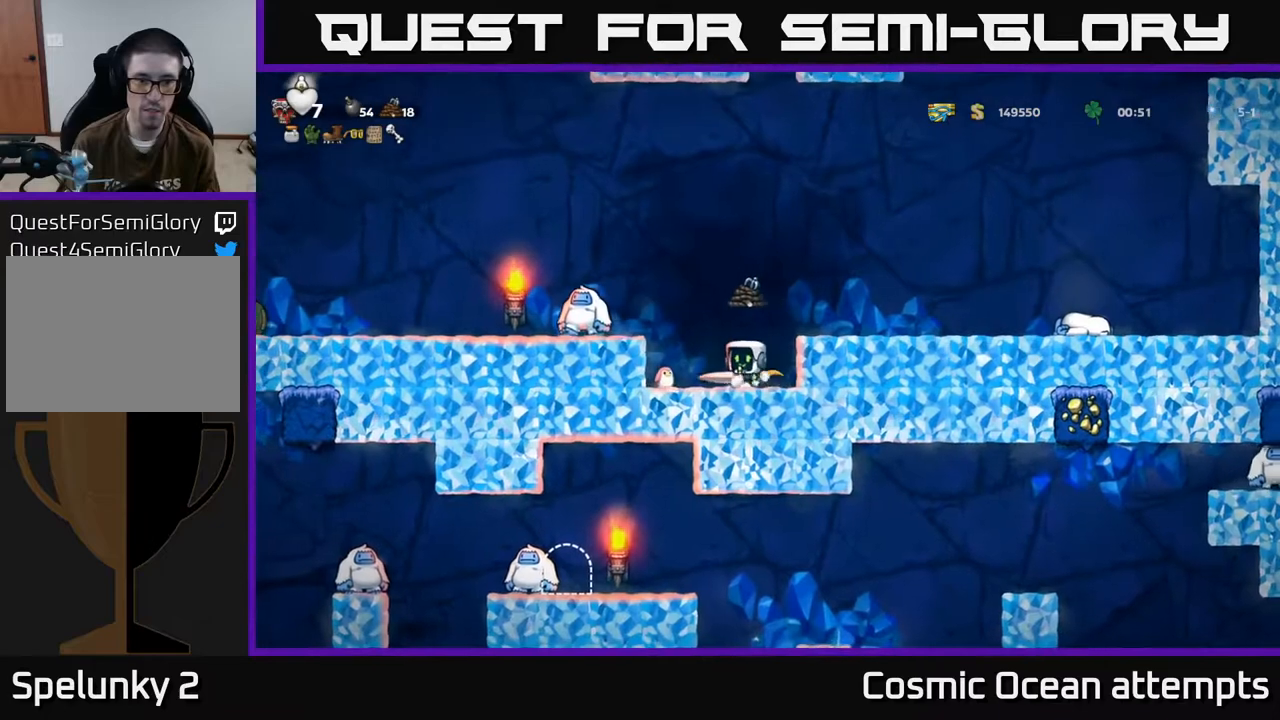
{"buttons": [], "left_stick": "center", "events": [[50, "A", "down"], [150, "X", "up"], [233, "A", "up"], [367, "DPAD_LEFT", "up"]]}
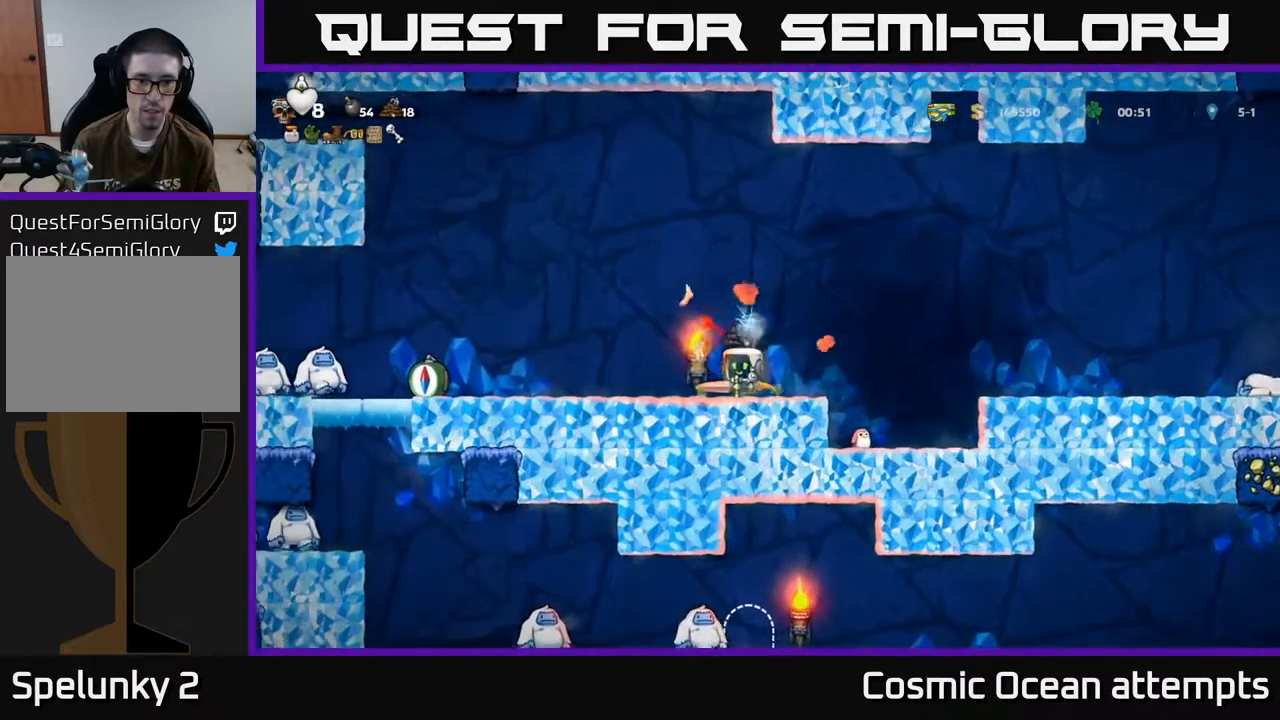
{"buttons": ["DPAD_LEFT"], "left_stick": "center", "events": [[100, "DPAD_LEFT", "down"]]}
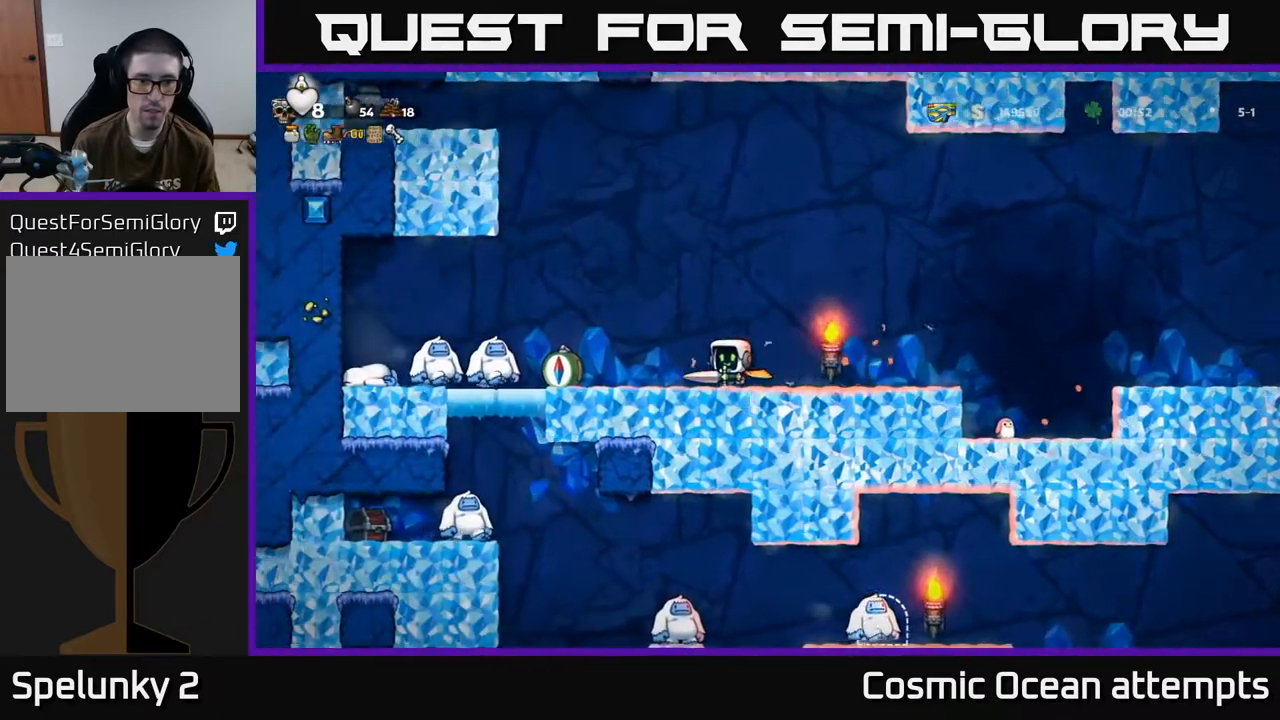
{"buttons": ["DPAD_LEFT"], "left_stick": "center", "events": [[117, "X", "down"], [333, "X", "up"]]}
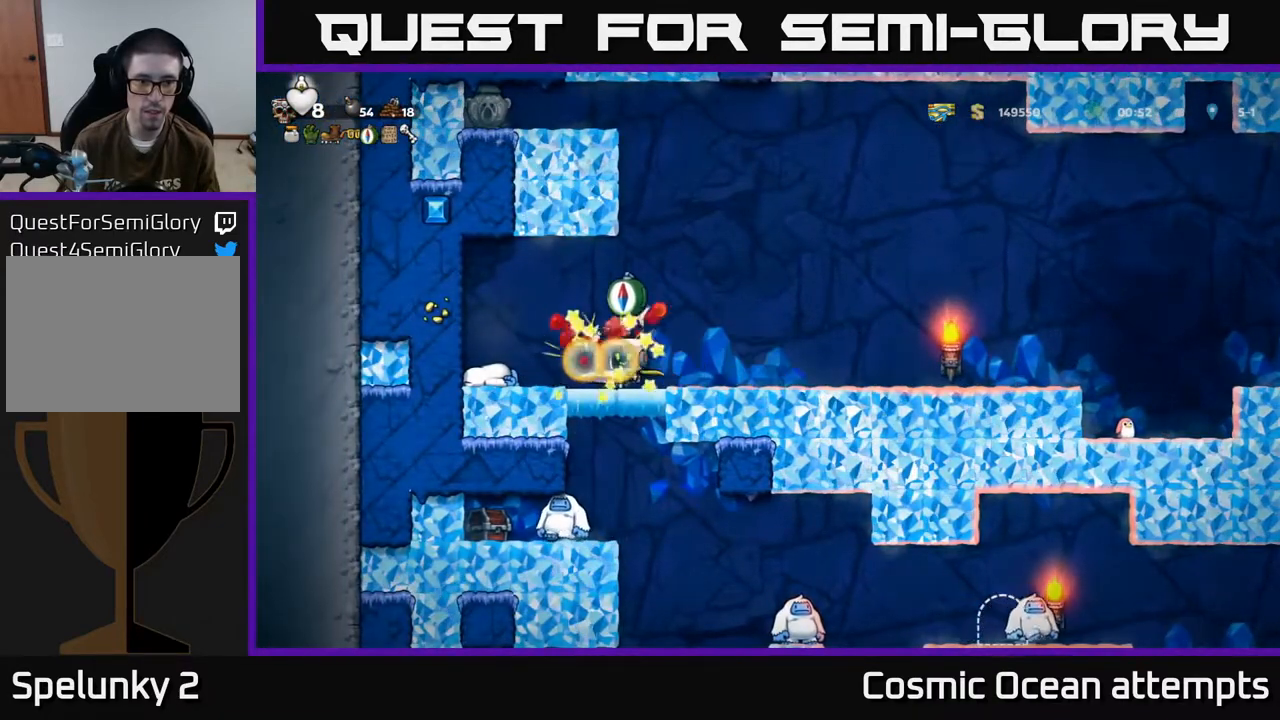
{"buttons": ["DPAD_LEFT"], "left_stick": "center", "events": [[33, "DPAD_LEFT", "up"], [317, "DPAD_LEFT", "down"]]}
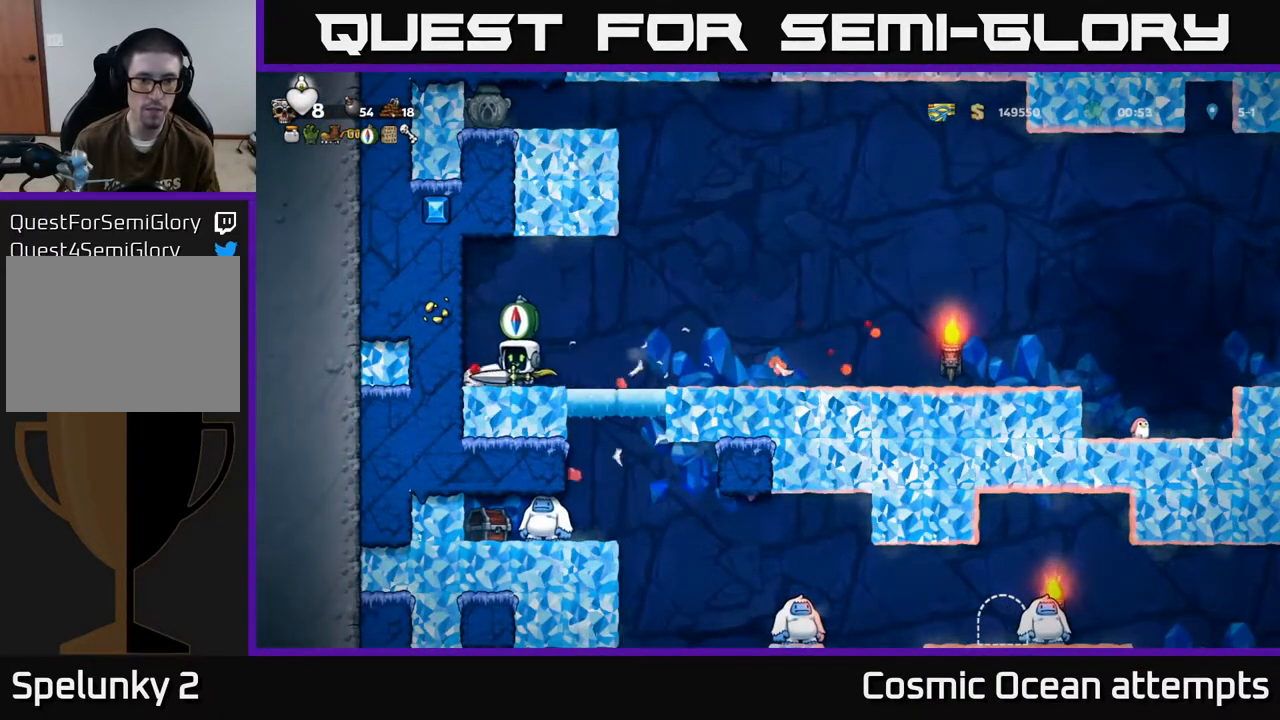
{"buttons": ["DPAD_LEFT"], "left_stick": "center", "events": [[67, "DPAD_LEFT", "up"], [83, "DPAD_RIGHT", "down"], [467, "DPAD_RIGHT", "up"], [500, "DPAD_LEFT", "down"]]}
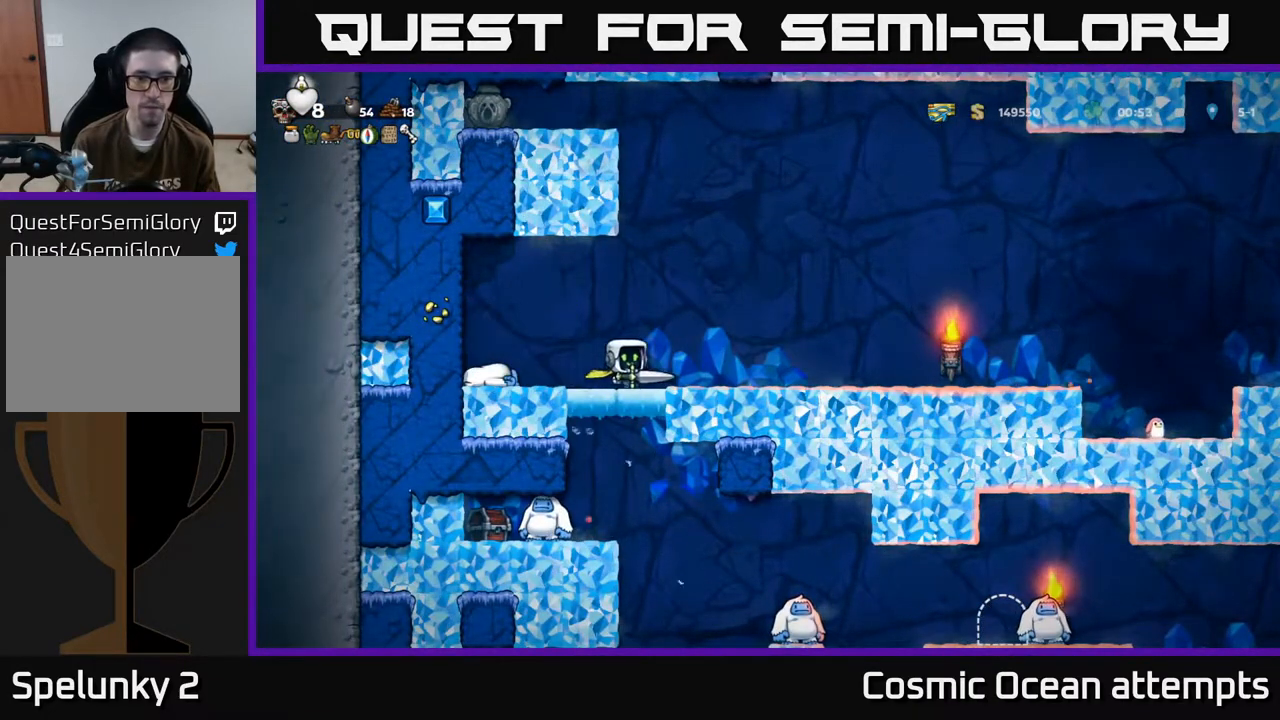
{"buttons": [], "left_stick": "center", "events": [[83, "DPAD_LEFT", "up"], [317, "DPAD_LEFT", "down"], [417, "DPAD_LEFT", "up"]]}